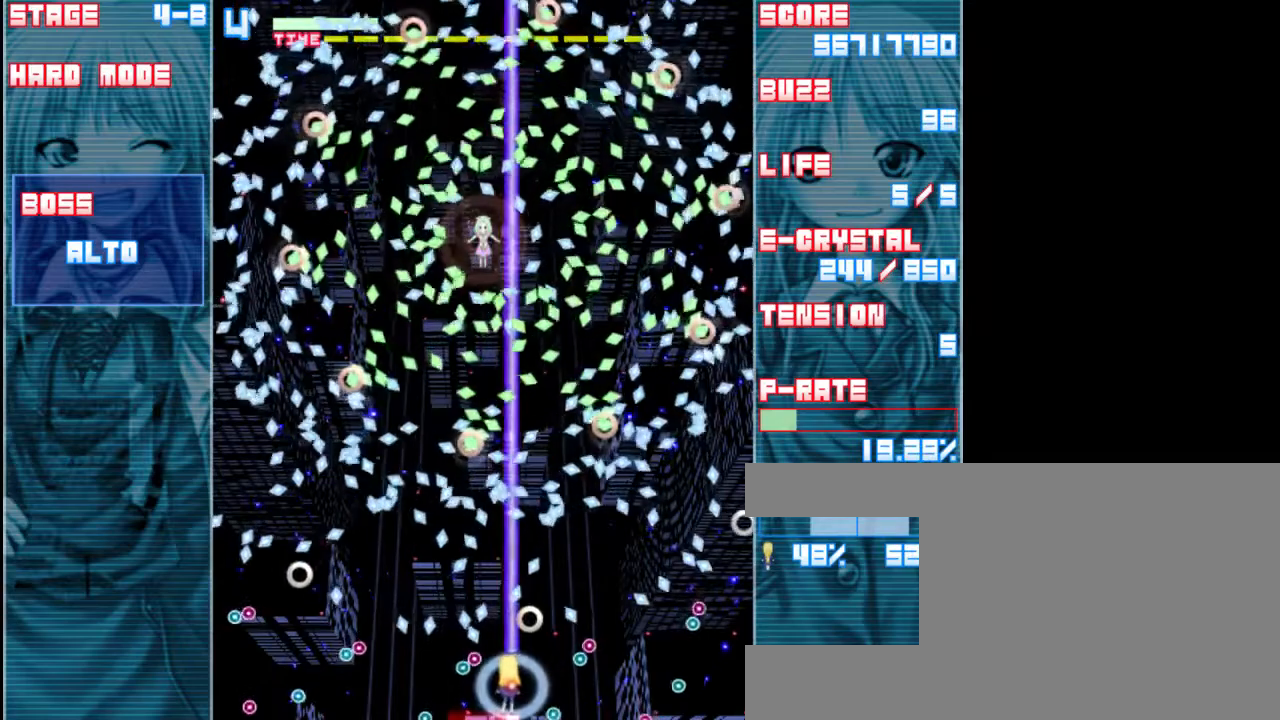
Gameplay with keyboard; each line is a JSON object with the keys held at the frame after it. "events" lists presses ("down") and releases ("up") of "a", "c", "d", "down", "left", "right", "s", "shift", "up", "x" and "z" between this image and that frame as [ms after this image, input, new state], when the widget could be followed in between. No other keys are recorded. Mouse input is not recorded.
{"keys": ["shift", "z"], "events": [[267, "x", "down"], [367, "x", "up"]]}
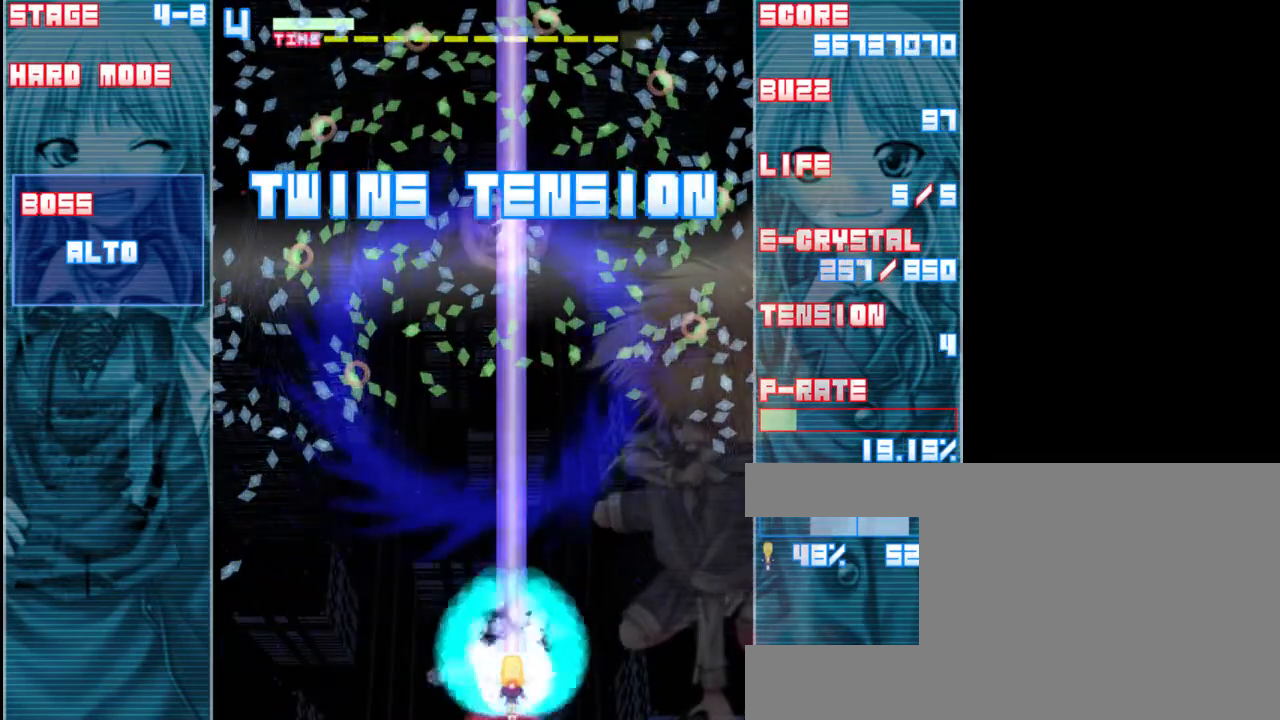
{"keys": ["right", "shift", "z"], "events": [[100, "left", "down"], [200, "left", "up"], [467, "right", "down"]]}
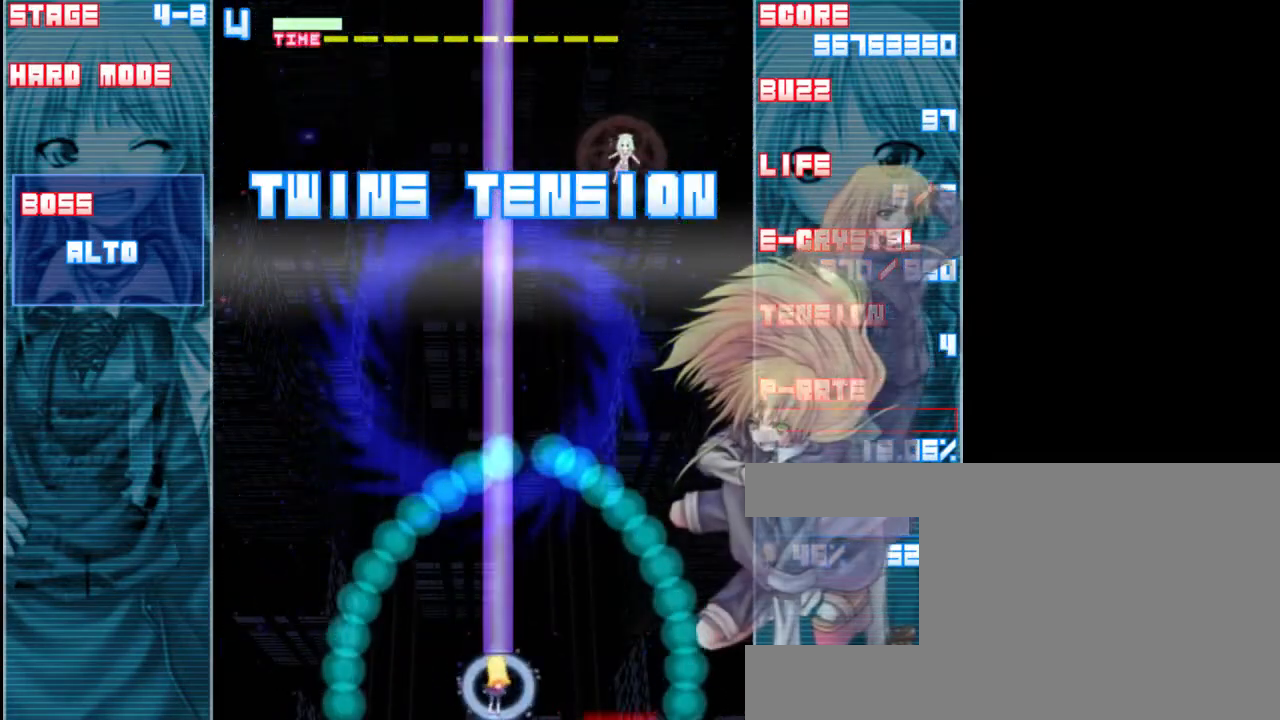
{"keys": ["z"], "events": [[50, "shift", "up"], [367, "right", "up"]]}
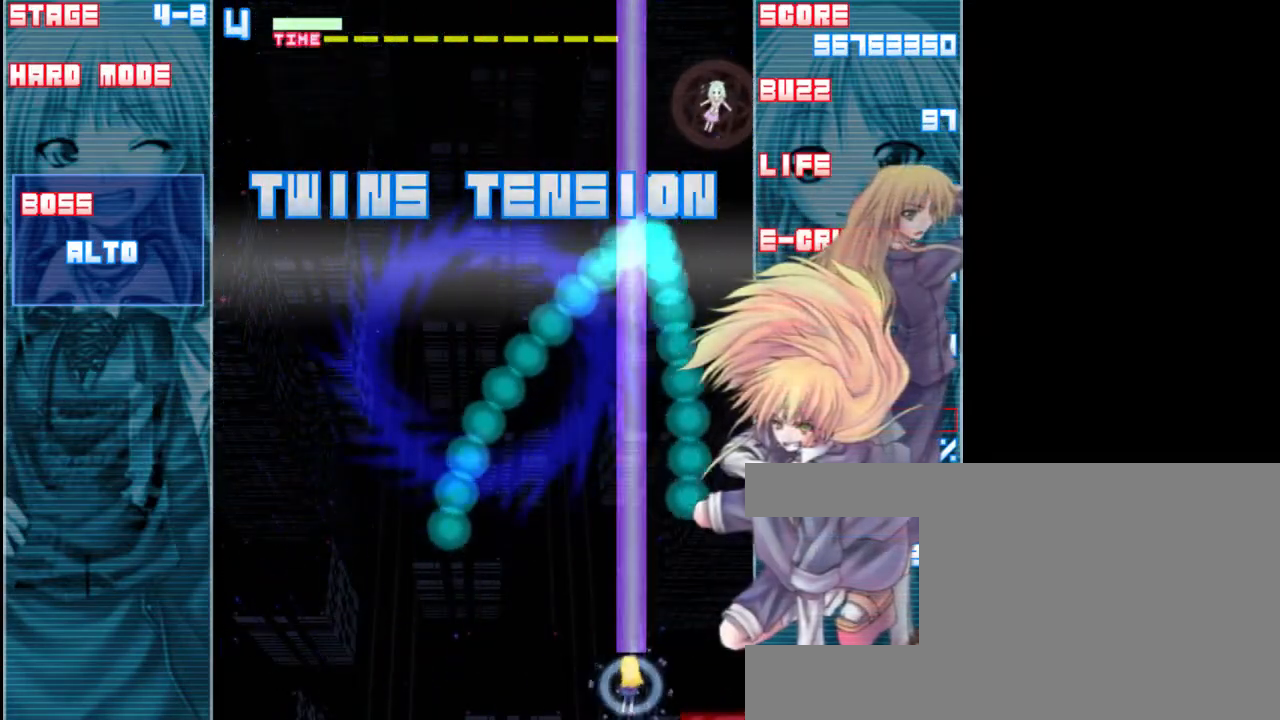
{"keys": ["left"], "events": [[133, "right", "down"], [250, "right", "up"], [317, "z", "up"], [450, "left", "down"]]}
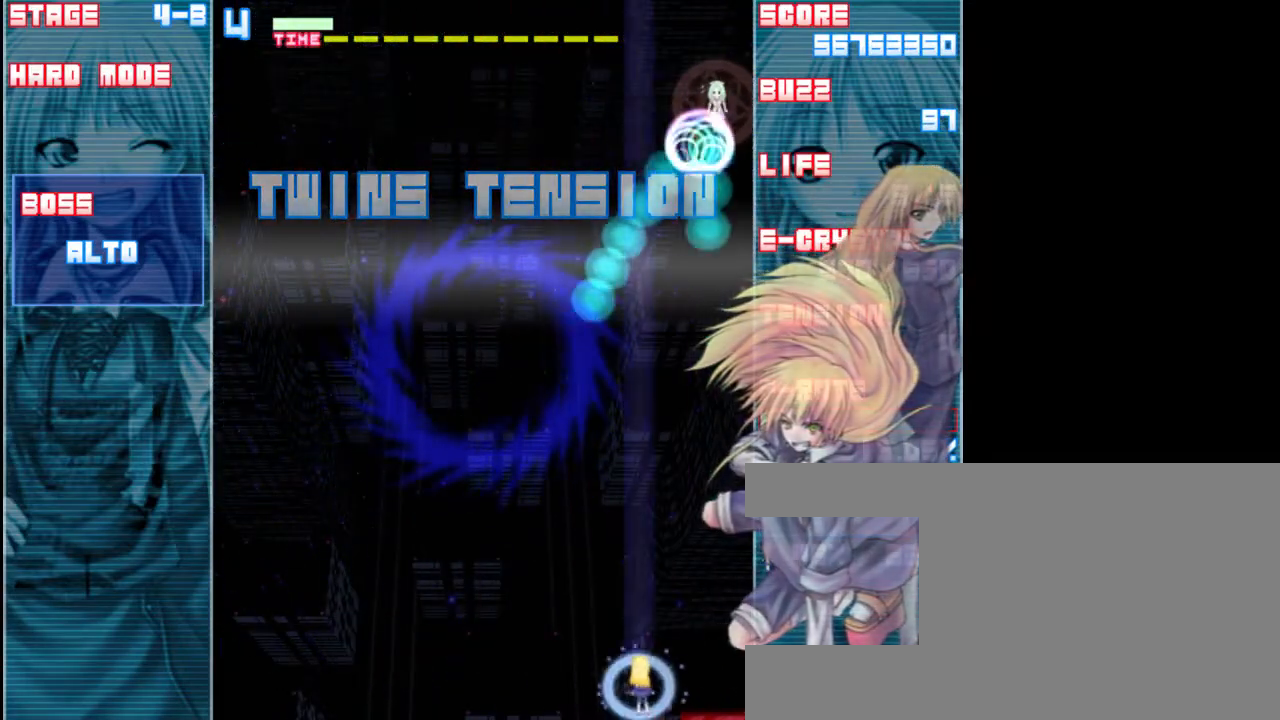
{"keys": ["right", "z"], "events": [[117, "left", "up"], [350, "right", "down"], [483, "z", "down"]]}
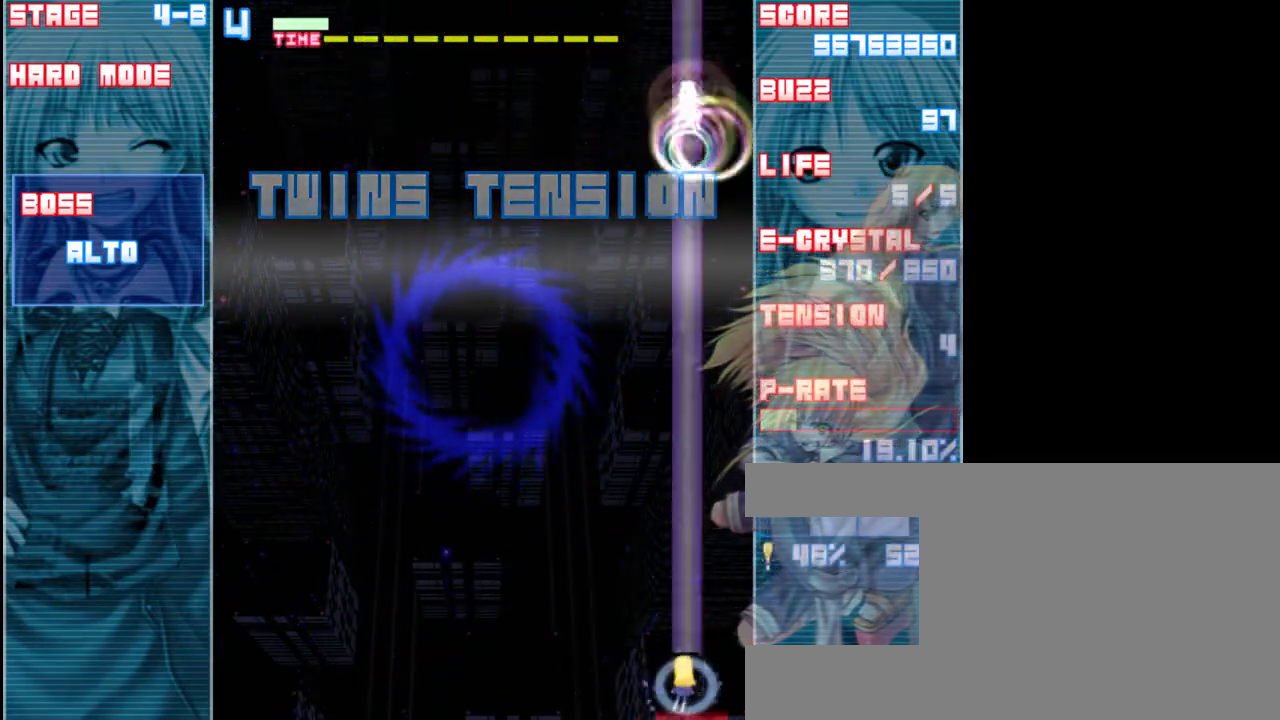
{"keys": ["left", "z"], "events": [[83, "right", "up"], [250, "left", "down"]]}
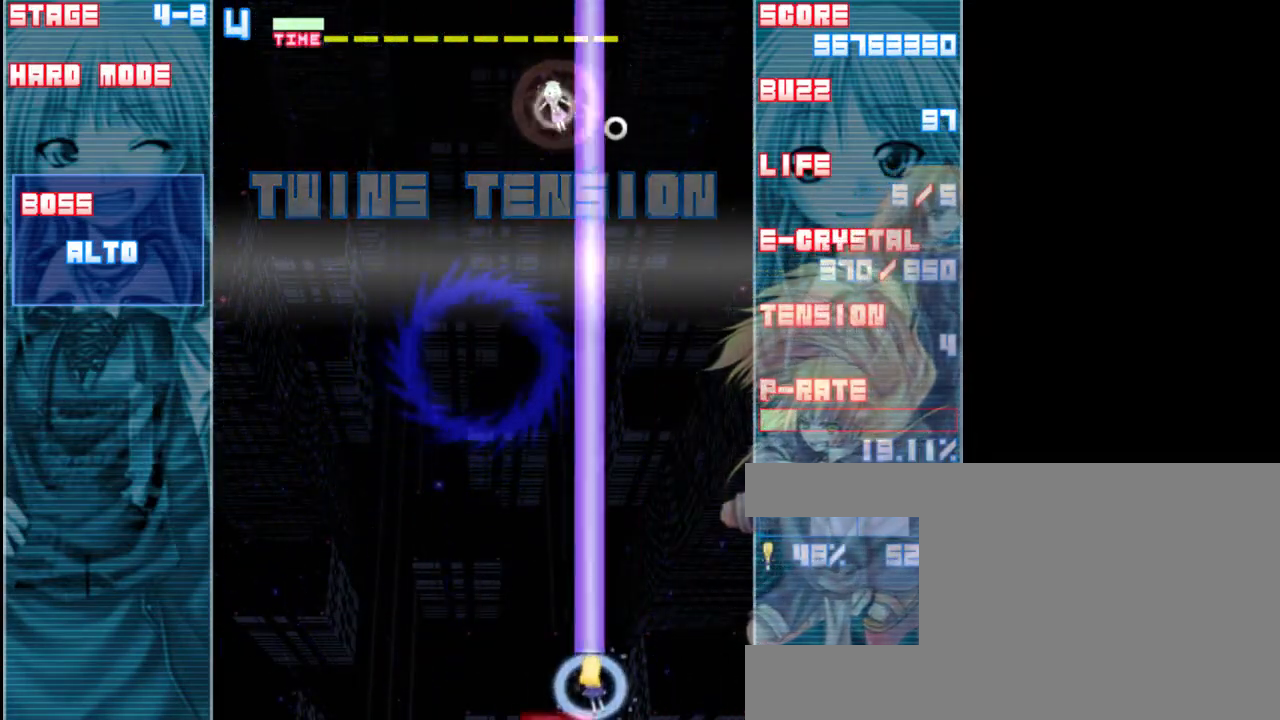
{"keys": ["z"], "events": [[383, "left", "up"]]}
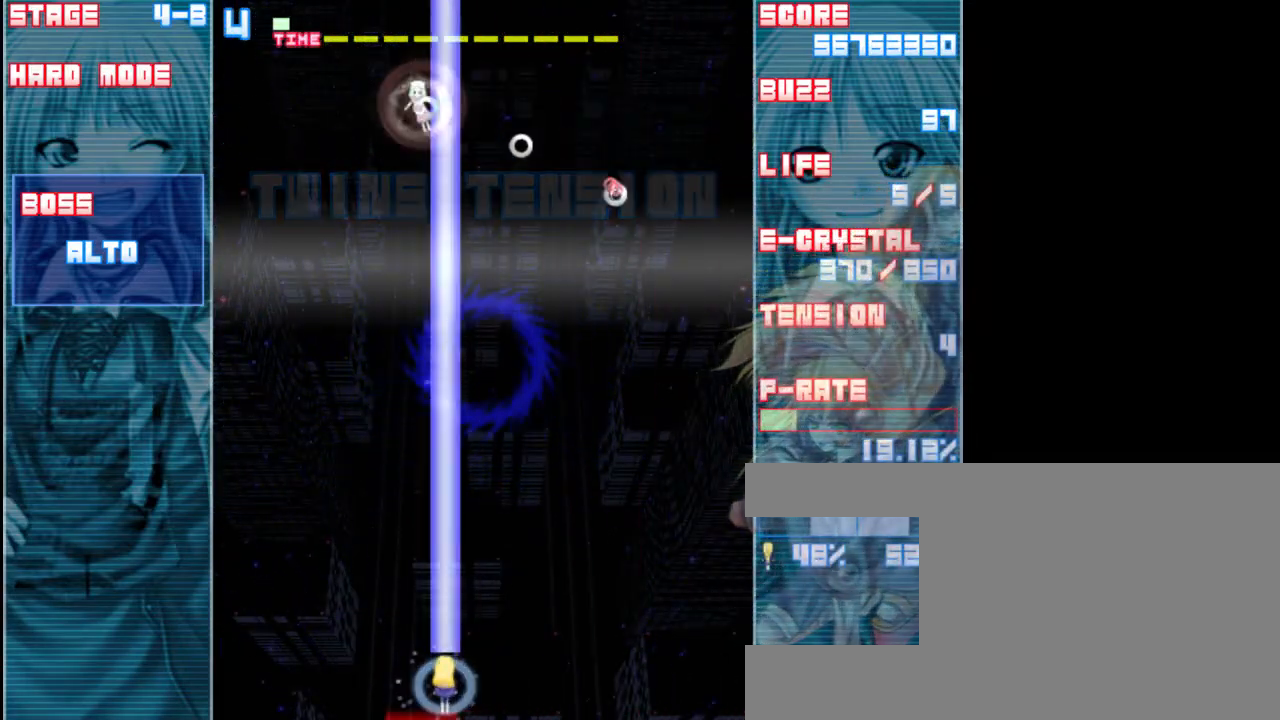
{"keys": ["z"], "events": [[217, "left", "down"], [450, "left", "up"]]}
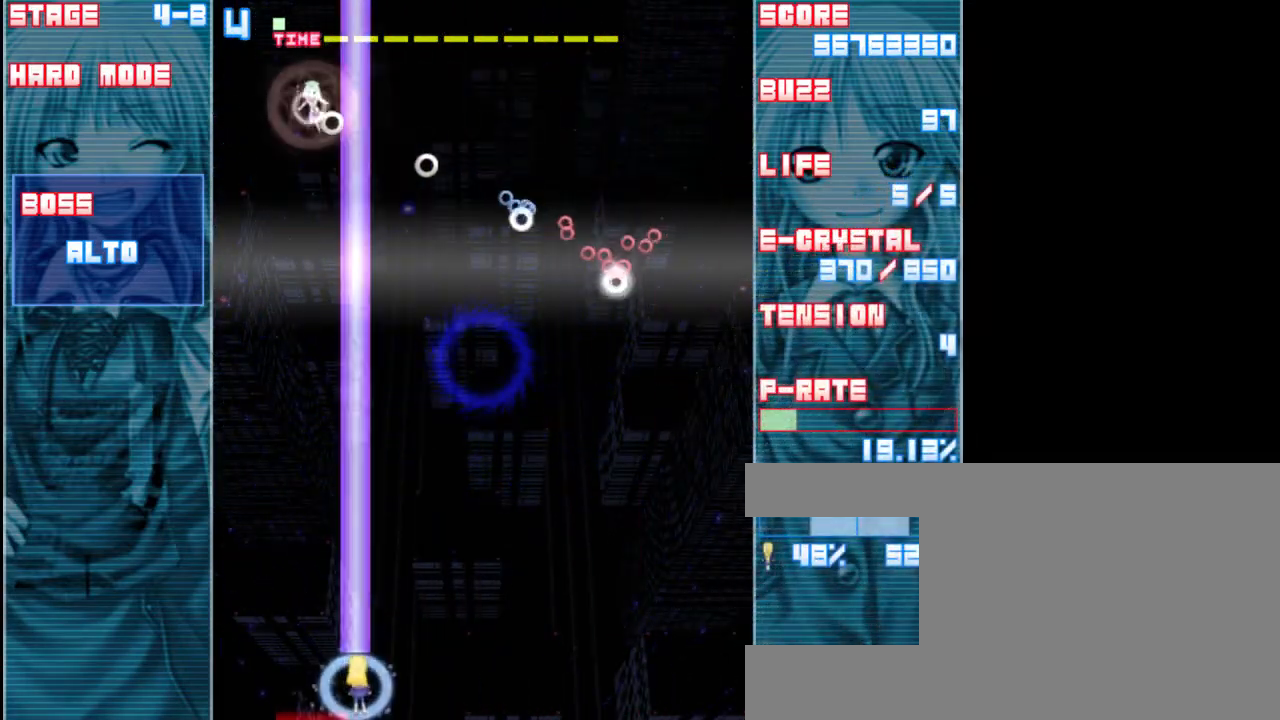
{"keys": ["z"], "events": []}
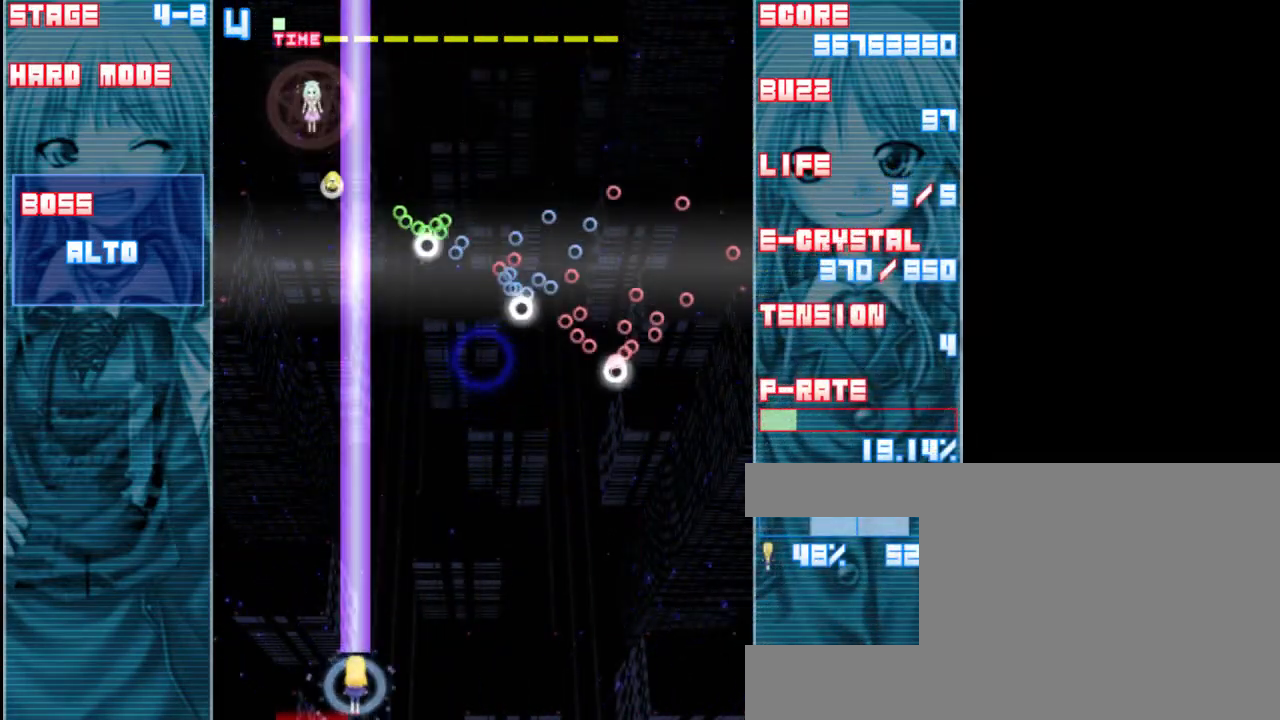
{"keys": ["z"], "events": [[383, "left", "down"], [450, "left", "up"]]}
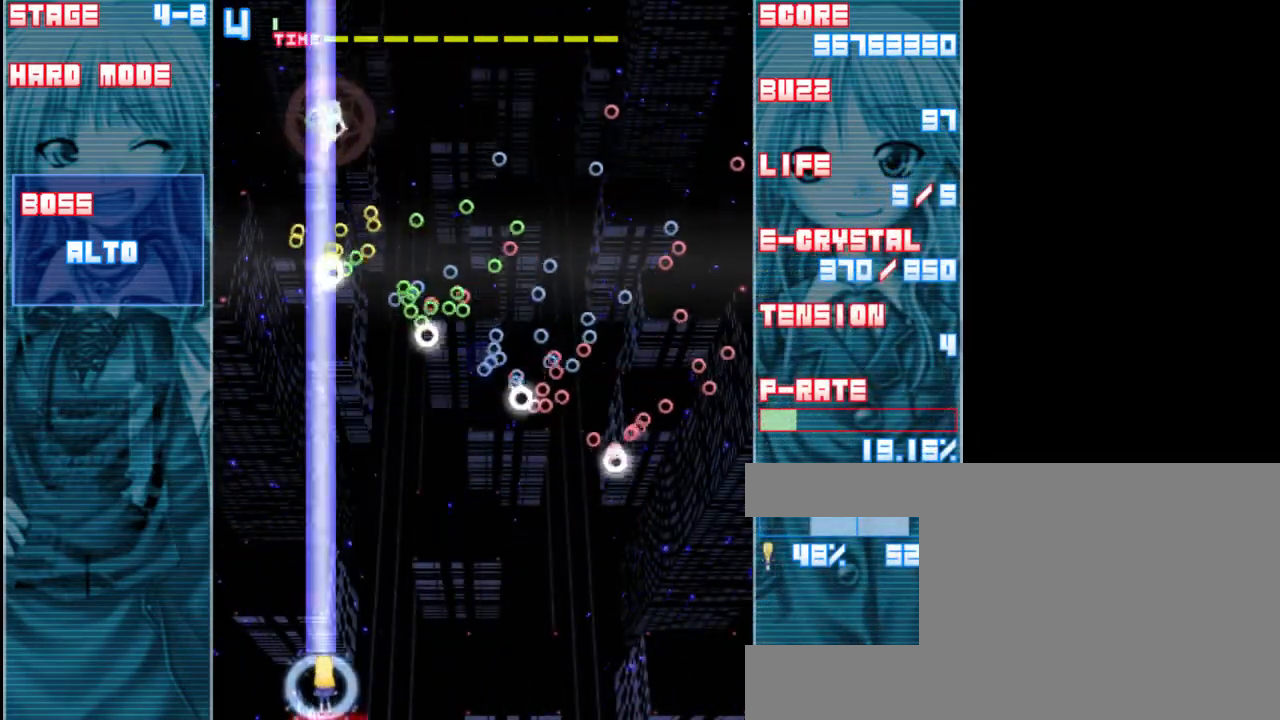
{"keys": ["z"], "events": [[183, "right", "down"], [450, "right", "up"]]}
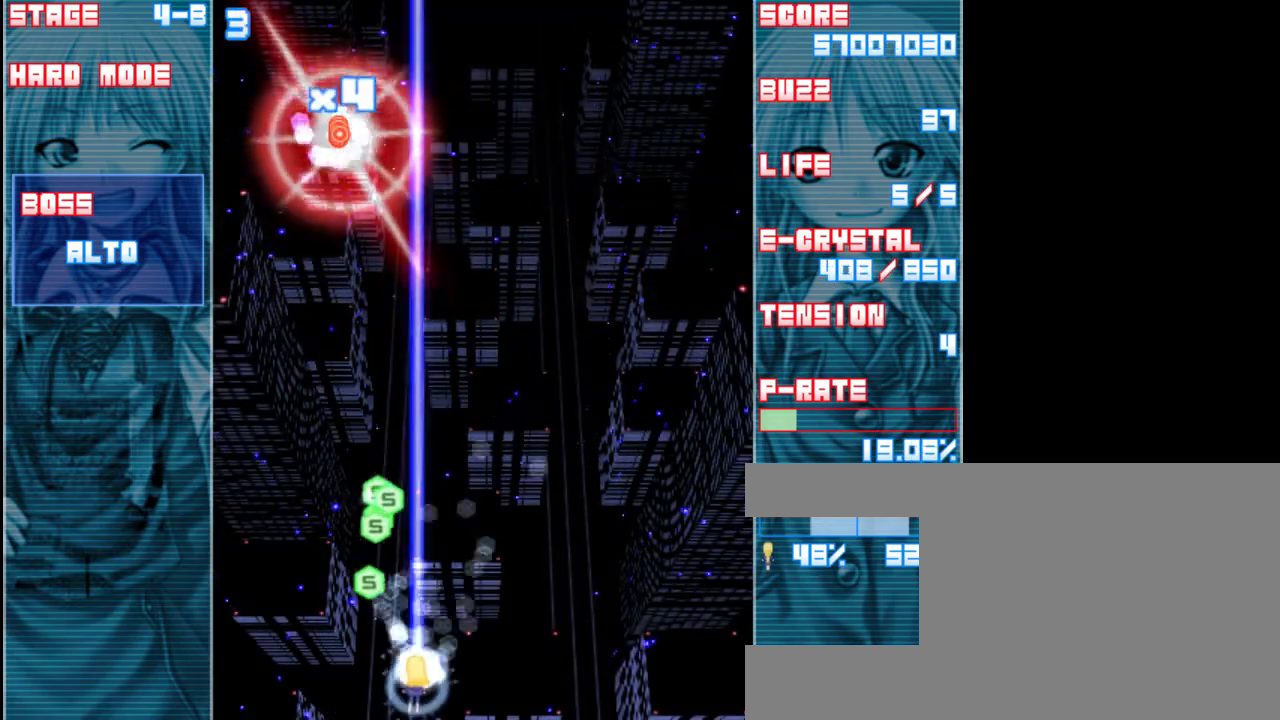
{"keys": ["z"], "events": []}
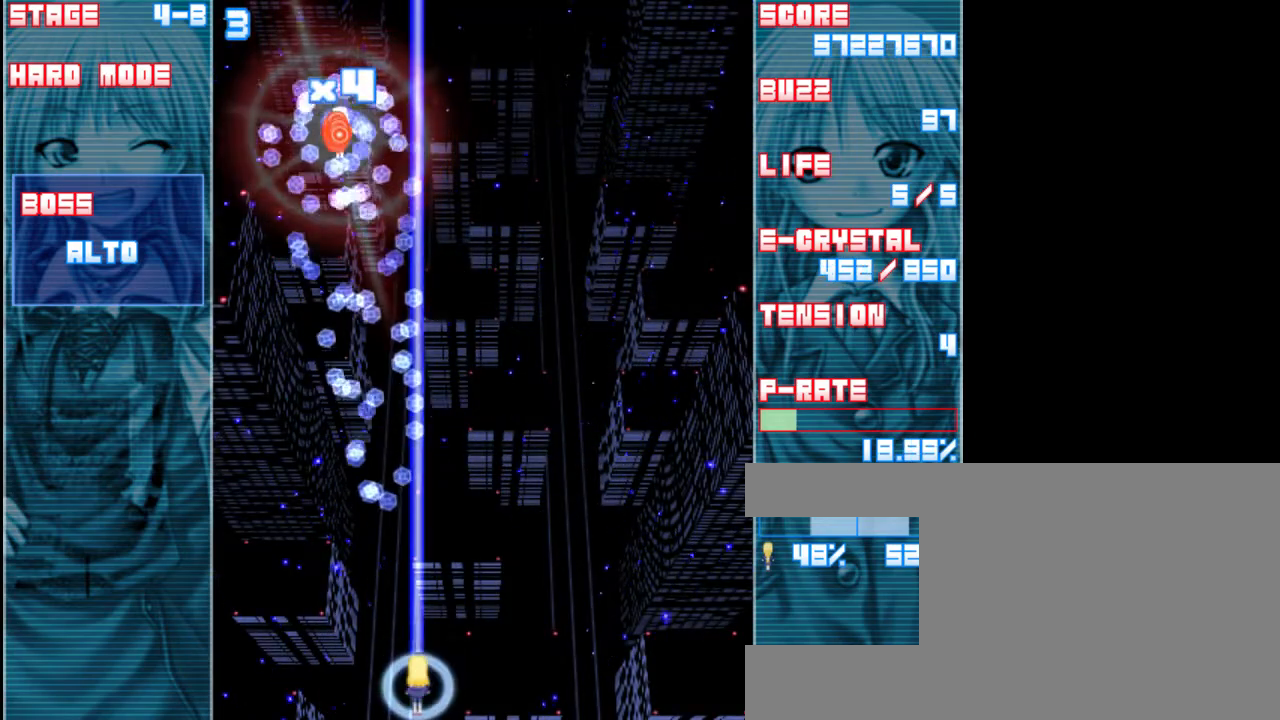
{"keys": ["z"], "events": [[250, "left", "down"], [317, "left", "up"]]}
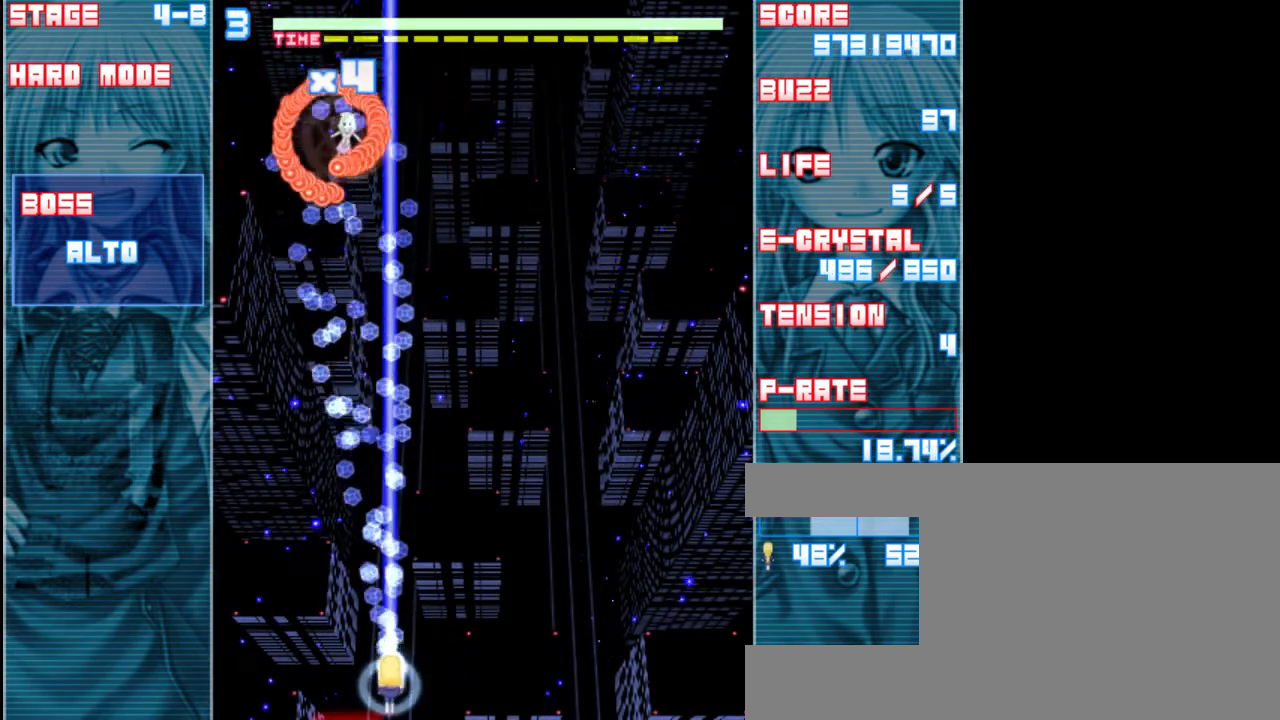
{"keys": ["shift", "z"], "events": [[50, "shift", "down"], [317, "left", "down"], [450, "left", "up"]]}
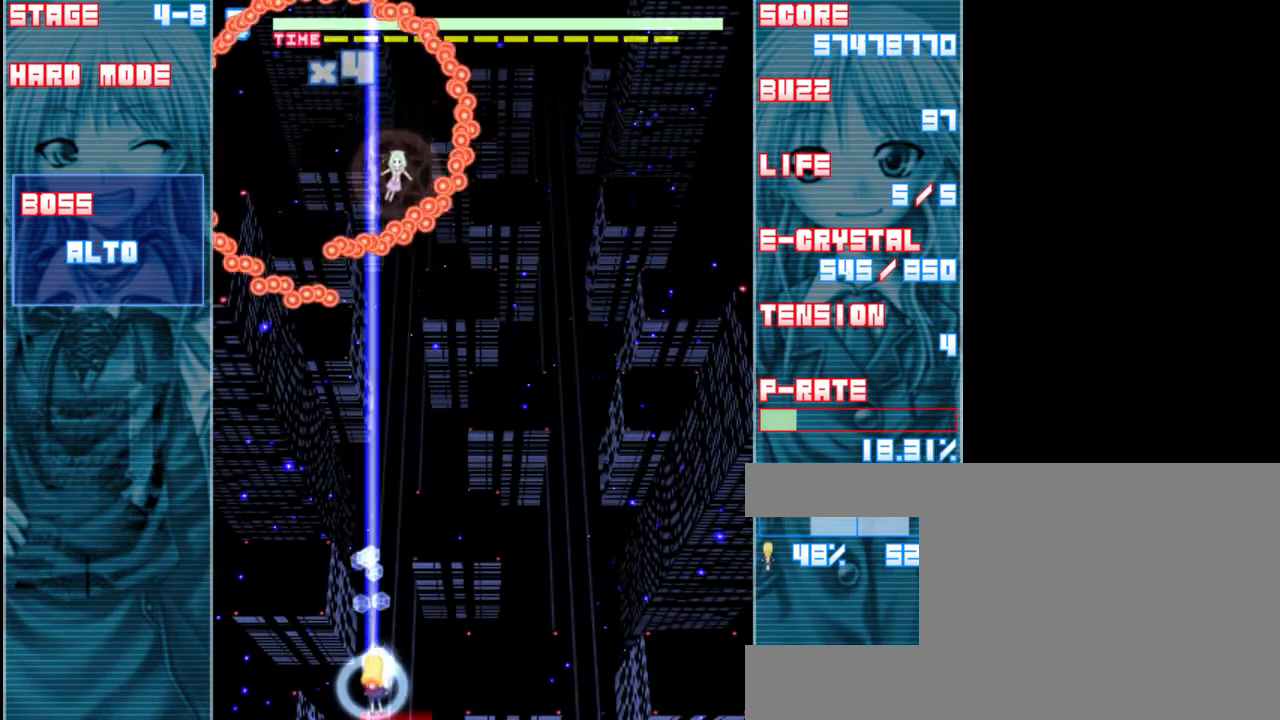
{"keys": ["shift", "z"], "events": [[117, "right", "down"], [217, "shift", "up"], [383, "right", "up"], [483, "shift", "down"]]}
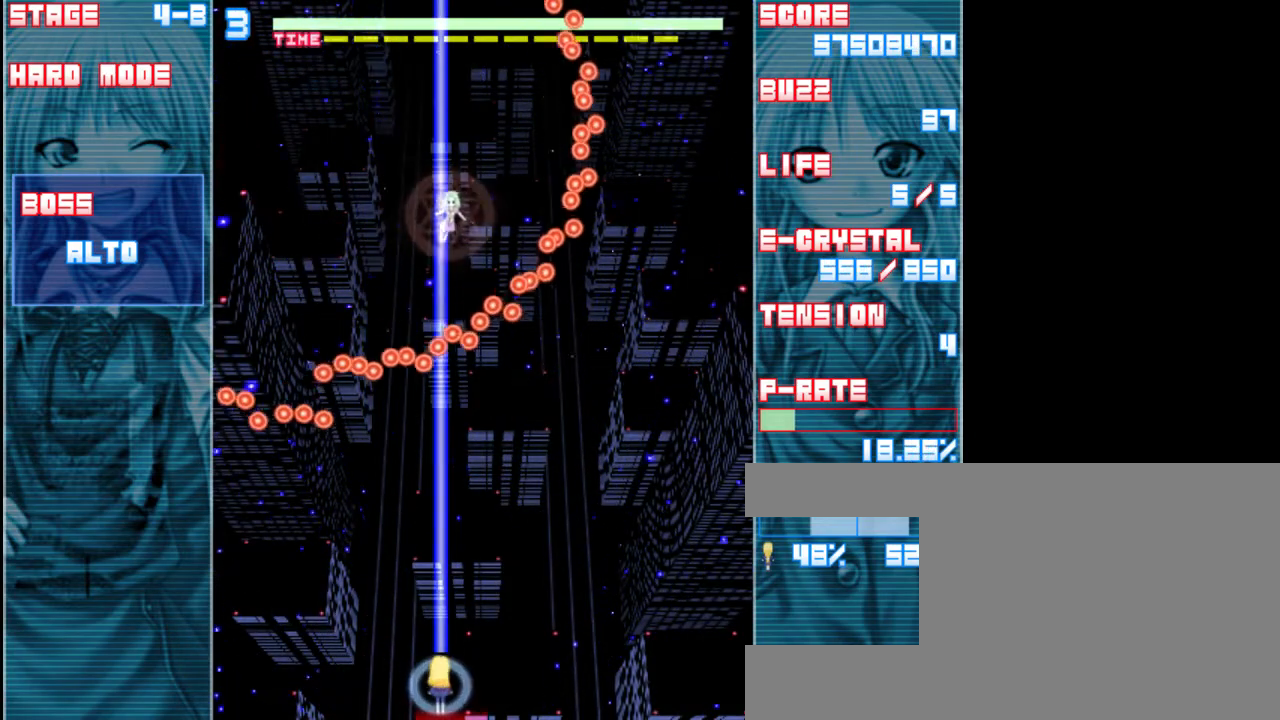
{"keys": ["shift", "z"], "events": [[217, "right", "down"], [450, "right", "up"]]}
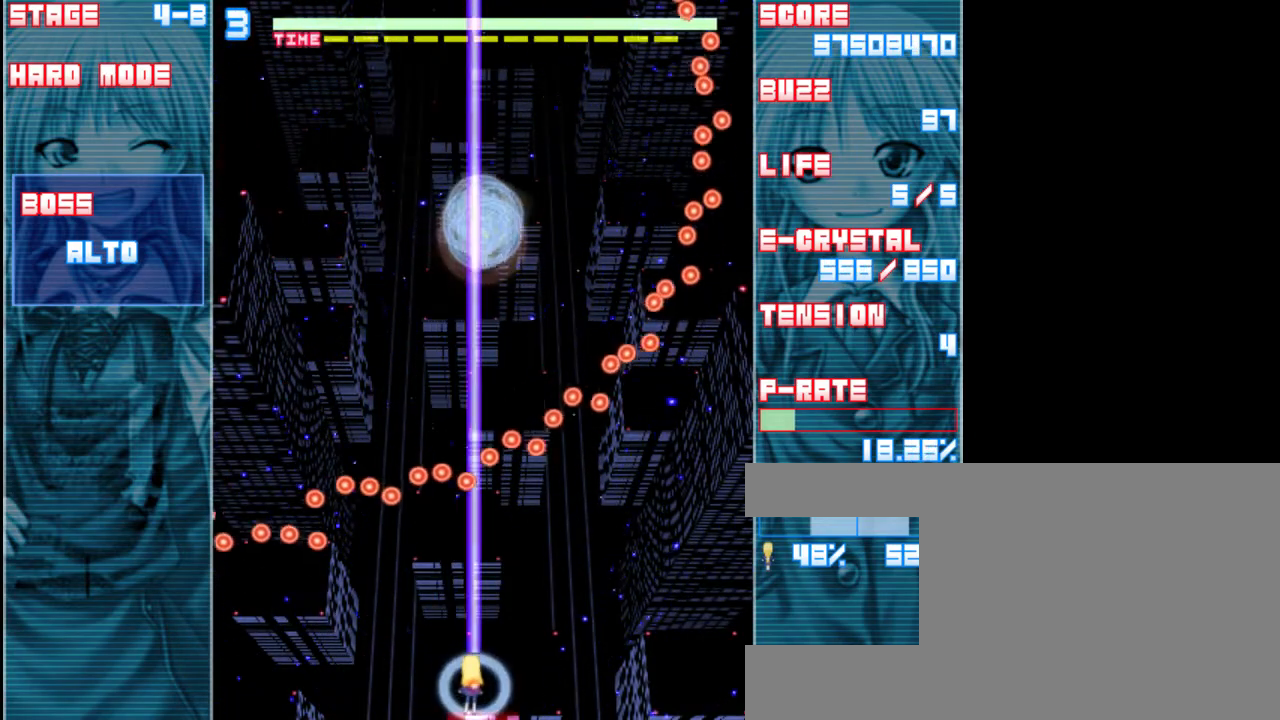
{"keys": ["left", "shift", "z"], "events": [[450, "left", "down"]]}
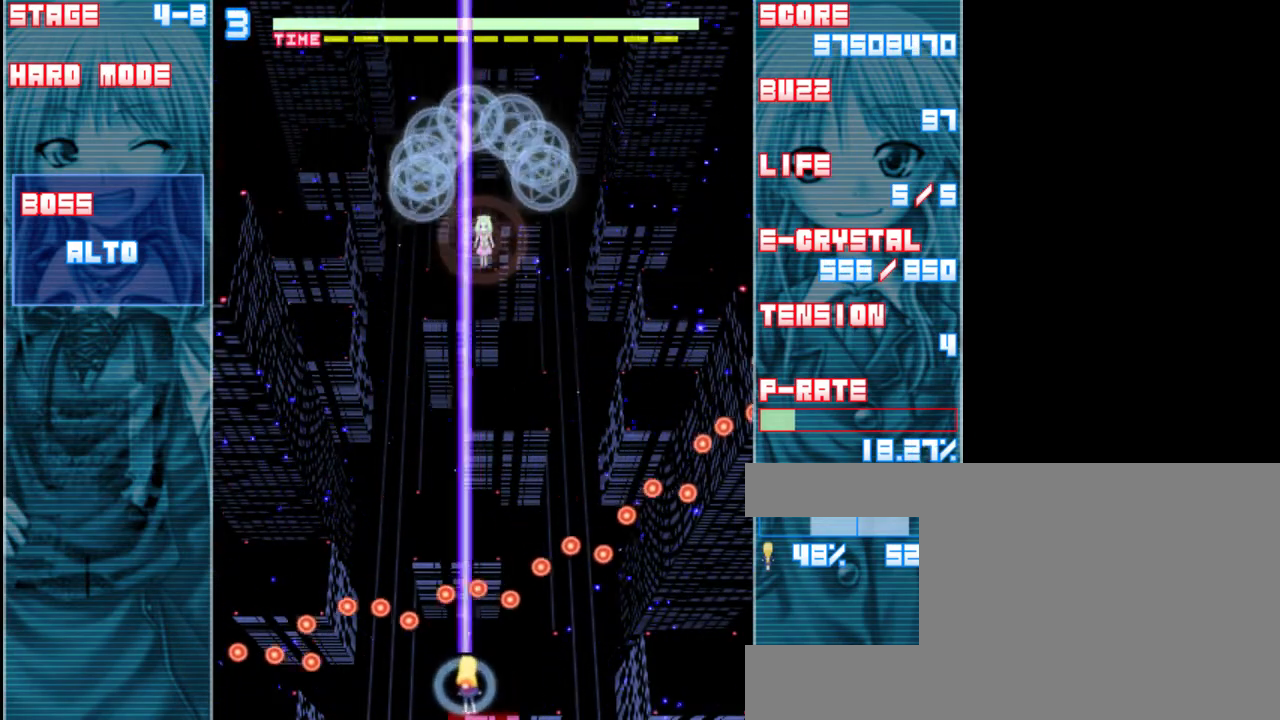
{"keys": ["shift", "up", "z"], "events": [[83, "left", "up"], [217, "left", "down"], [383, "left", "up"], [383, "up", "down"]]}
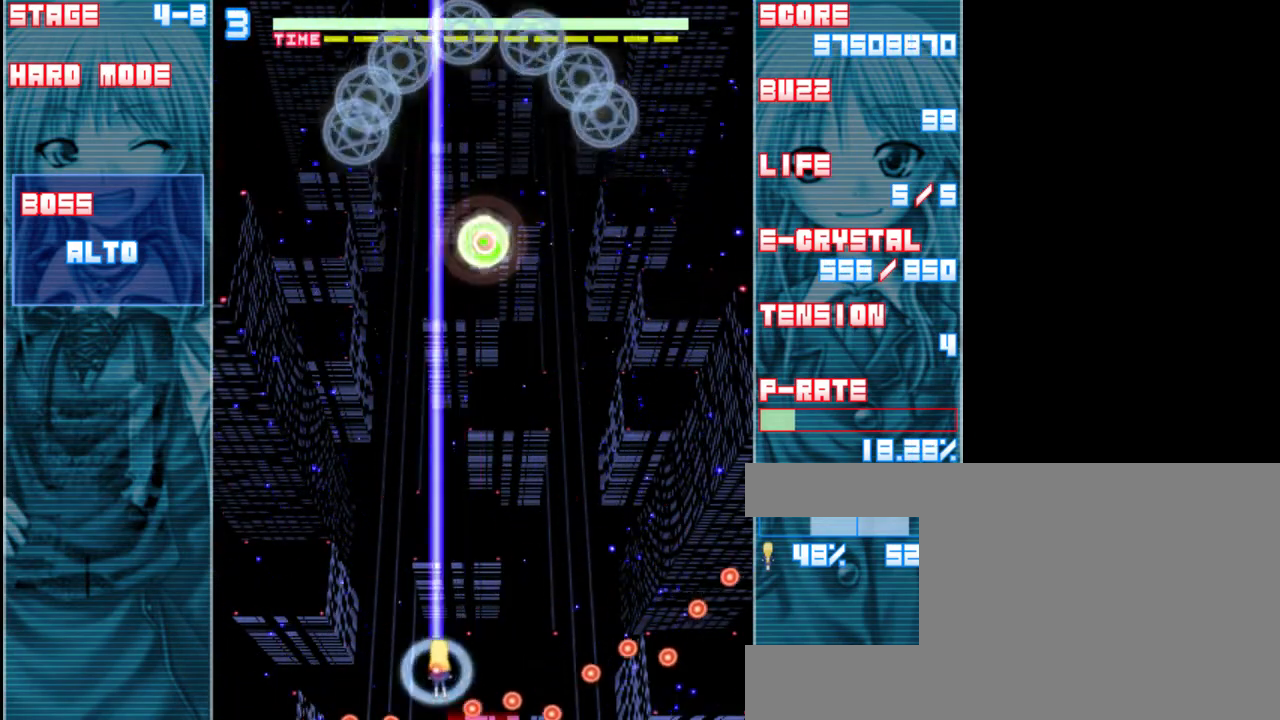
{"keys": ["shift", "z"], "events": [[17, "right", "down"], [117, "up", "up"], [283, "right", "up"]]}
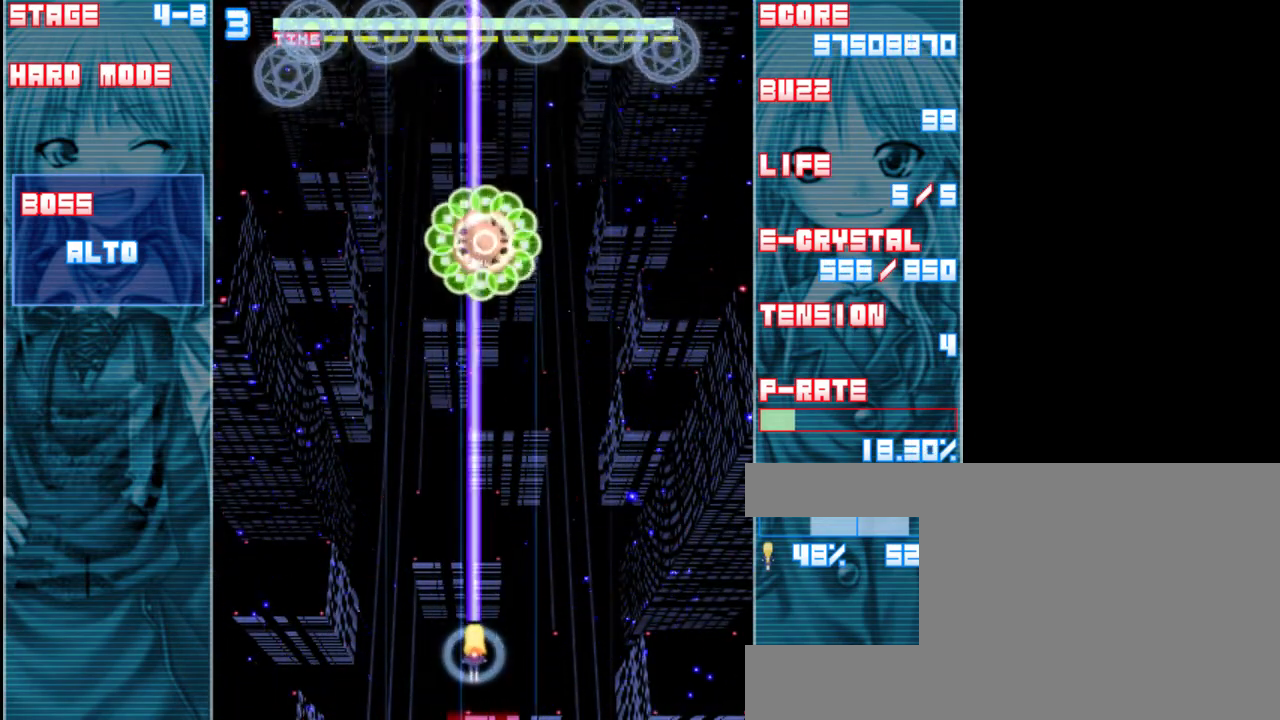
{"keys": ["shift", "z"], "events": [[117, "right", "down"], [250, "right", "up"]]}
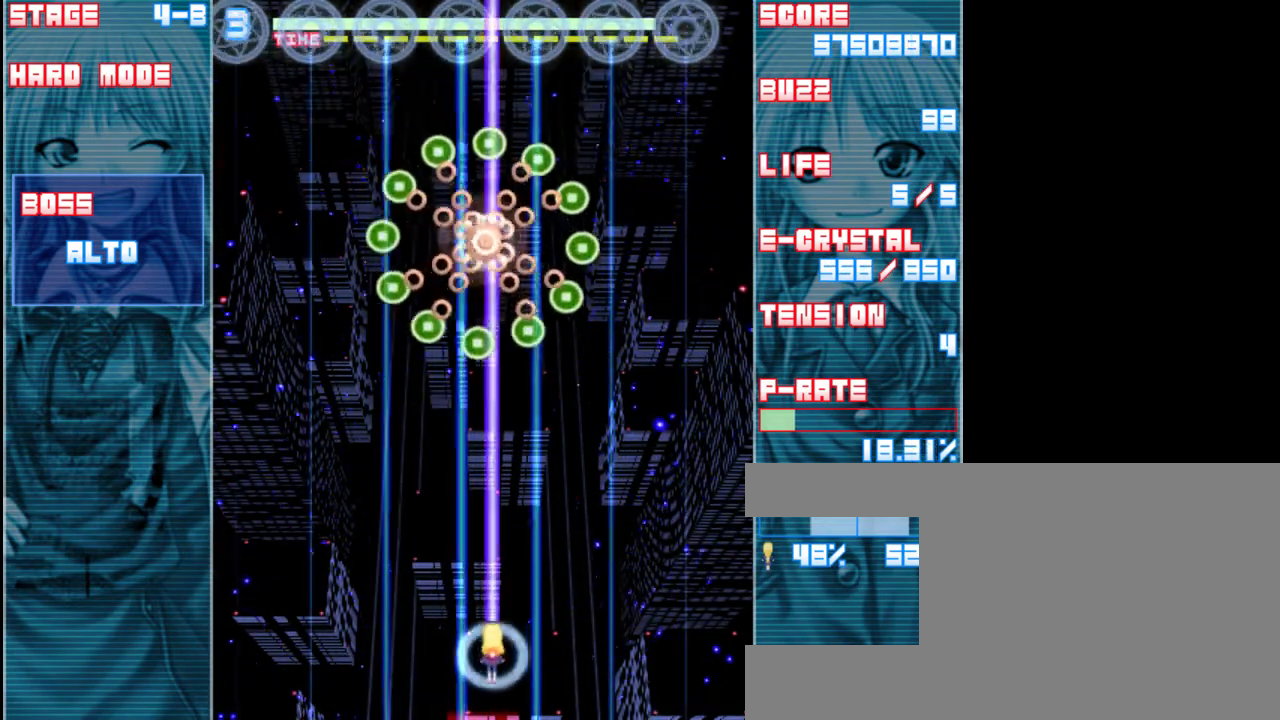
{"keys": ["right", "shift", "z"], "events": [[50, "right", "down"], [167, "right", "up"], [483, "right", "down"]]}
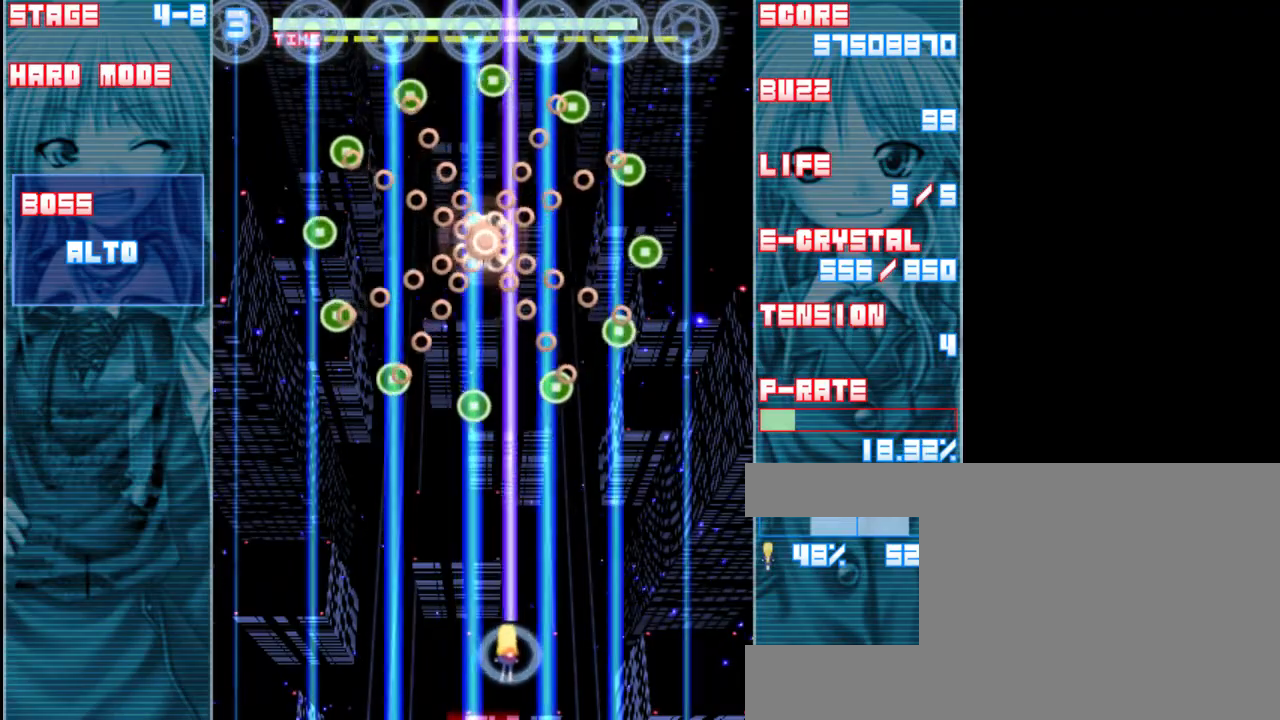
{"keys": ["shift", "z"], "events": [[67, "right", "up"], [333, "right", "down"], [433, "right", "up"]]}
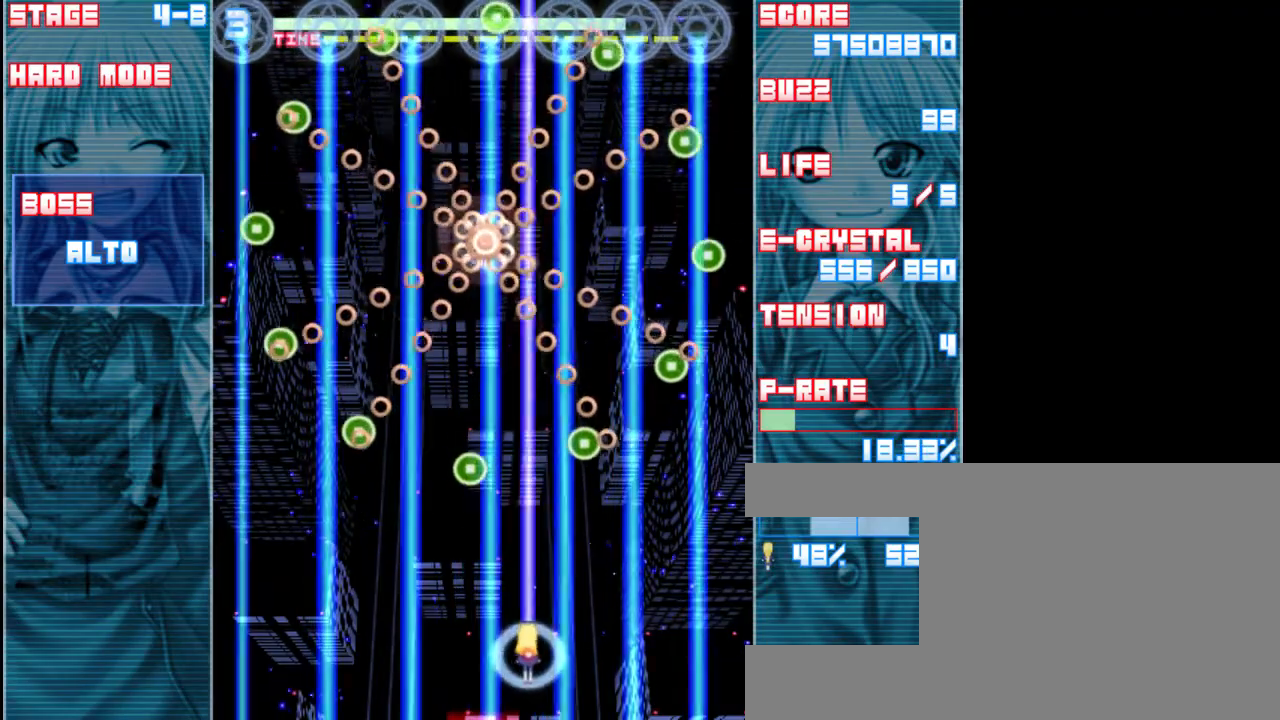
{"keys": ["right", "shift", "z"], "events": [[167, "right", "down"], [300, "right", "up"], [467, "right", "down"]]}
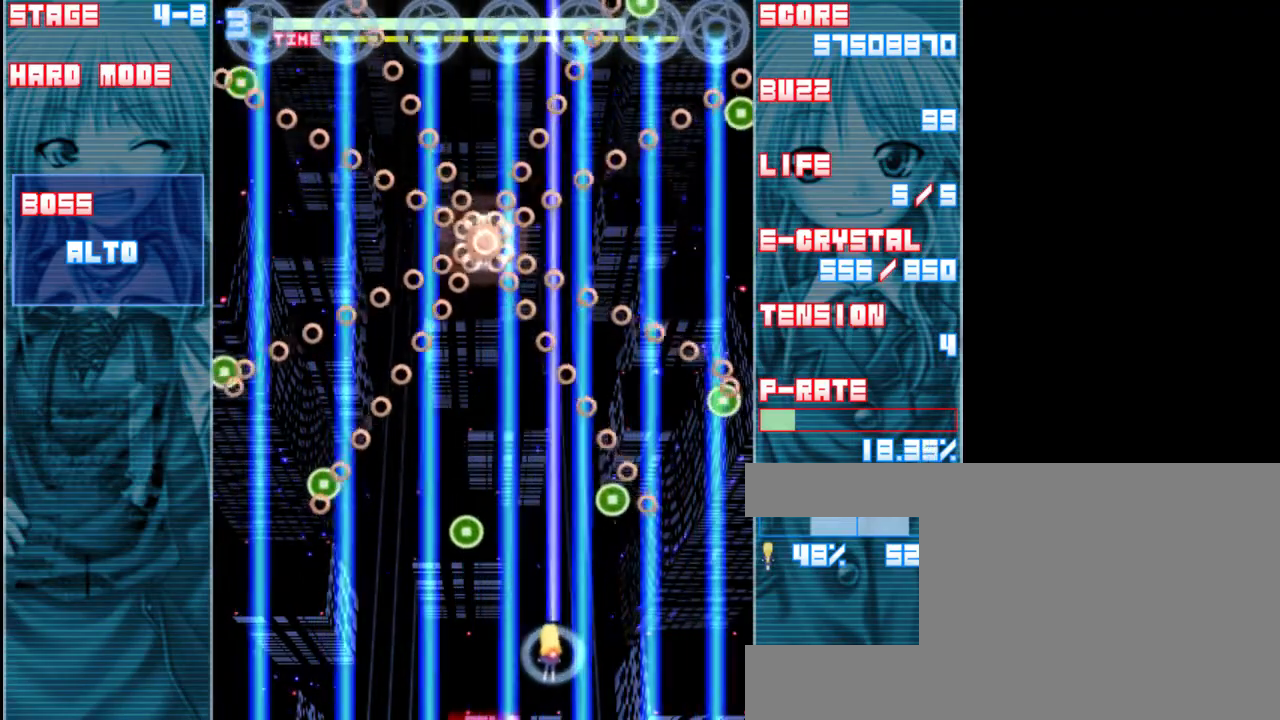
{"keys": ["shift", "z"], "events": [[67, "right", "up"], [300, "a", "down"], [333, "right", "down"], [400, "a", "up"], [433, "right", "up"]]}
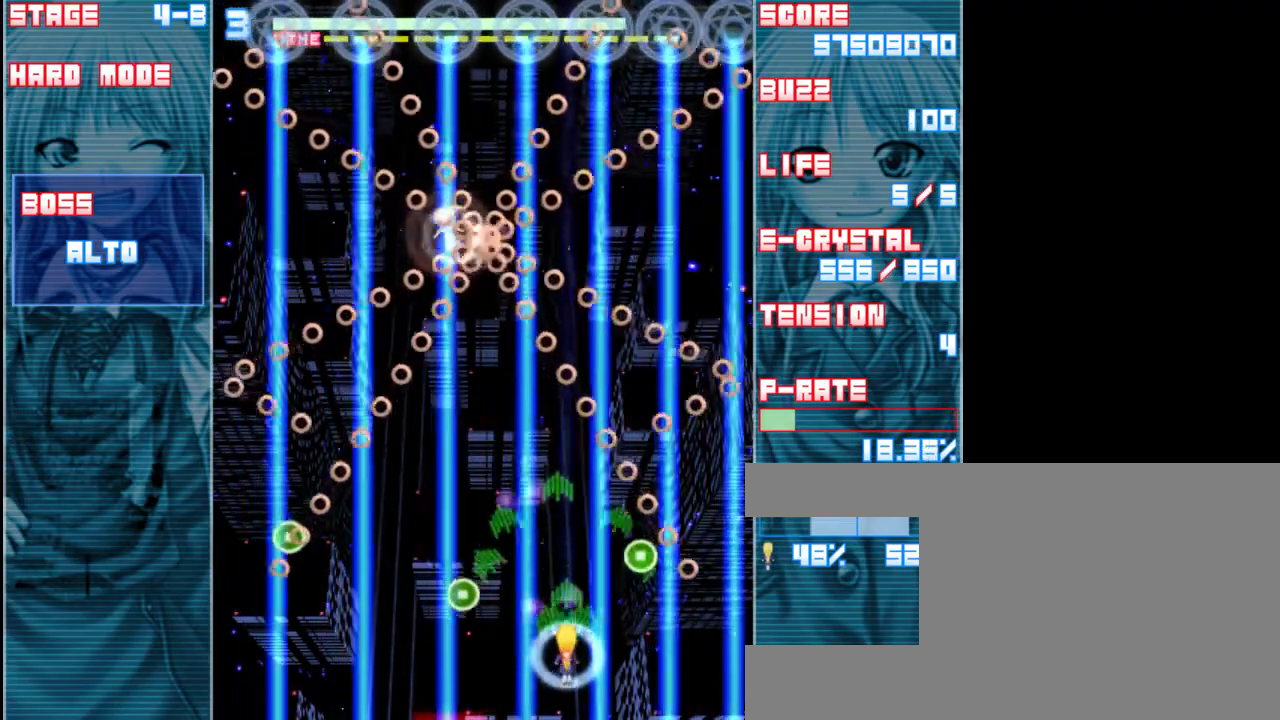
{"keys": ["shift", "z"], "events": [[333, "right", "down"], [433, "right", "up"]]}
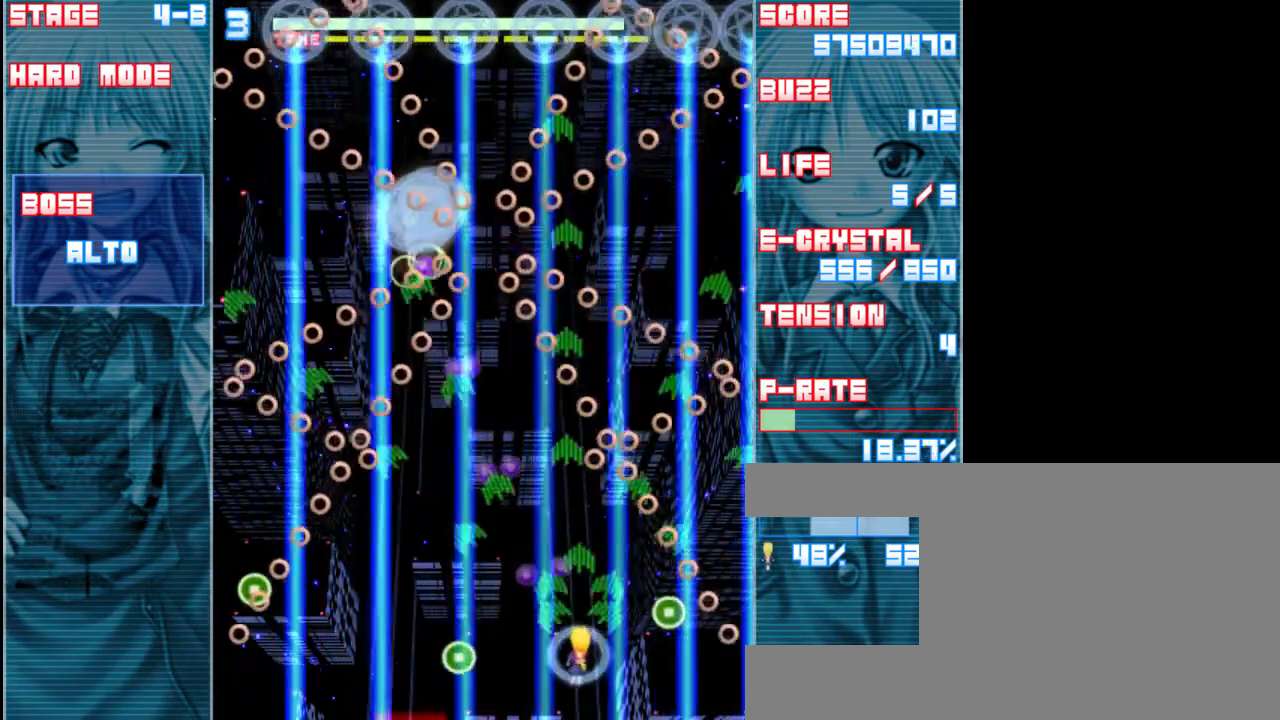
{"keys": ["shift", "z"], "events": [[133, "right", "down"], [233, "right", "up"], [400, "right", "down"], [467, "right", "up"]]}
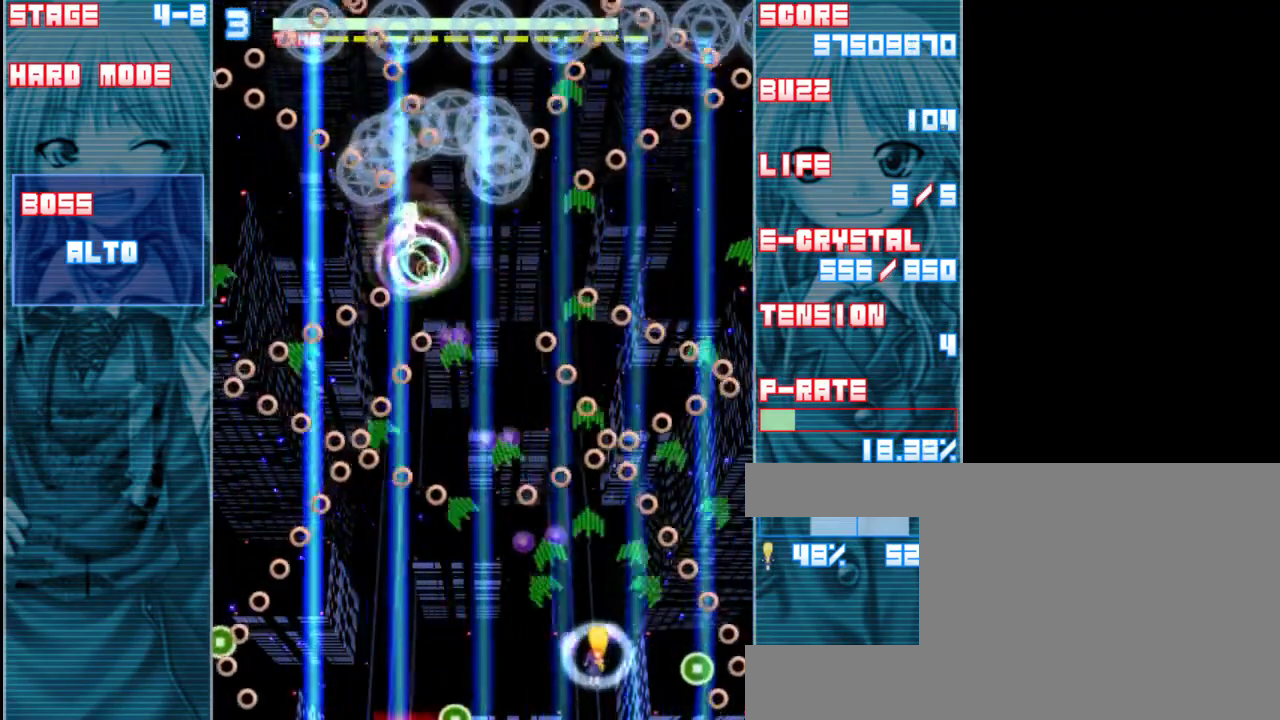
{"keys": ["shift", "z"], "events": [[200, "right", "down"], [300, "right", "up"]]}
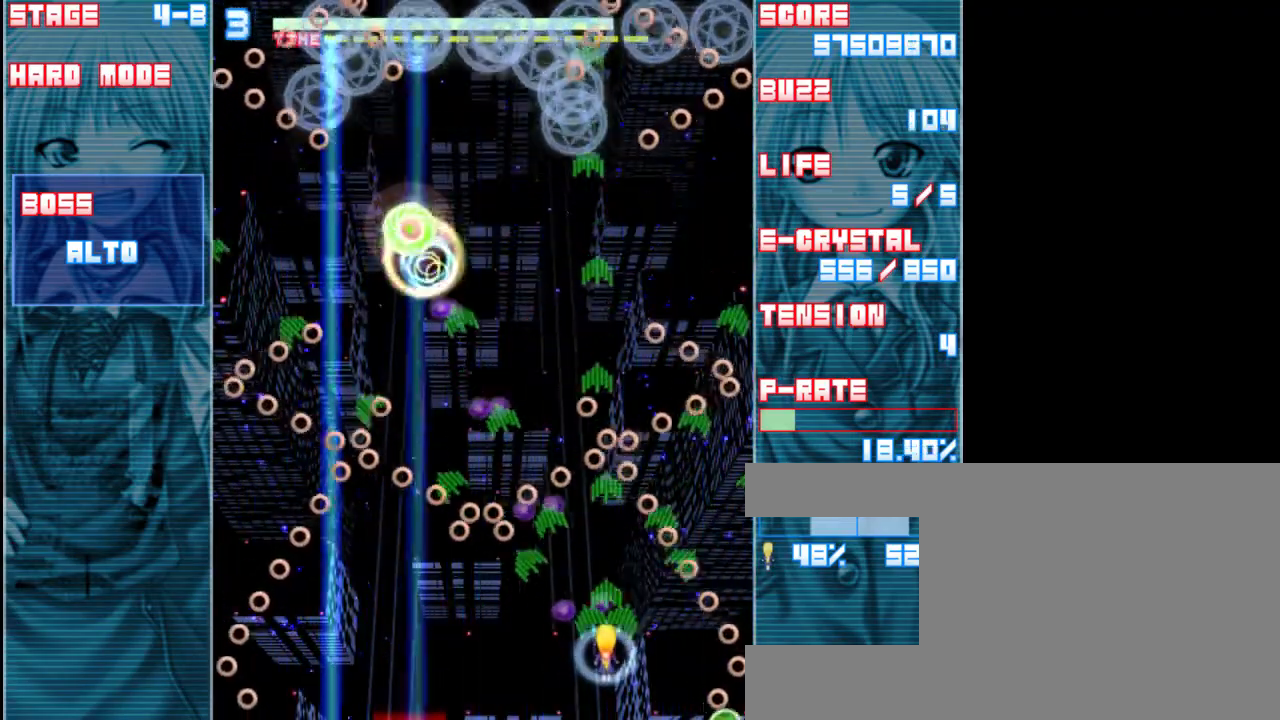
{"keys": ["shift", "z"], "events": [[100, "left", "down"], [233, "left", "up"], [400, "left", "down"], [500, "left", "up"]]}
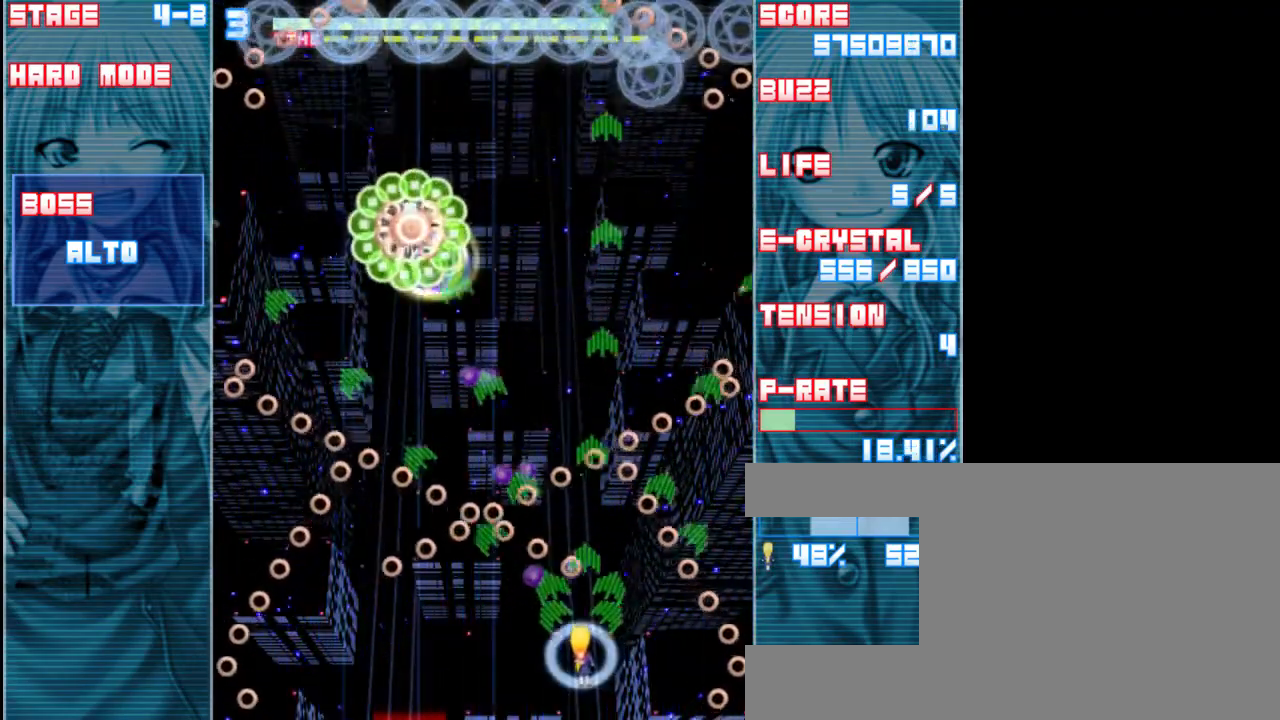
{"keys": ["left", "shift", "z"], "events": [[200, "left", "down"], [400, "left", "up"], [500, "left", "down"]]}
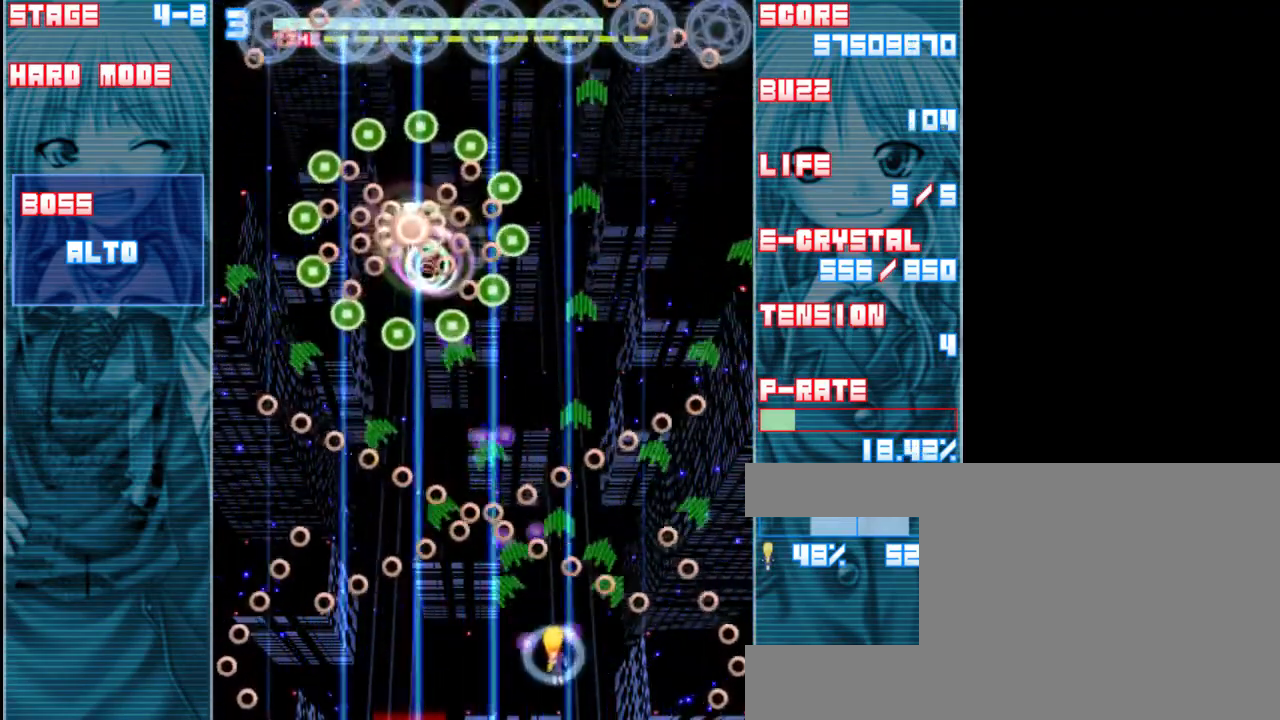
{"keys": ["left", "shift", "z"], "events": [[233, "left", "up"], [400, "left", "down"]]}